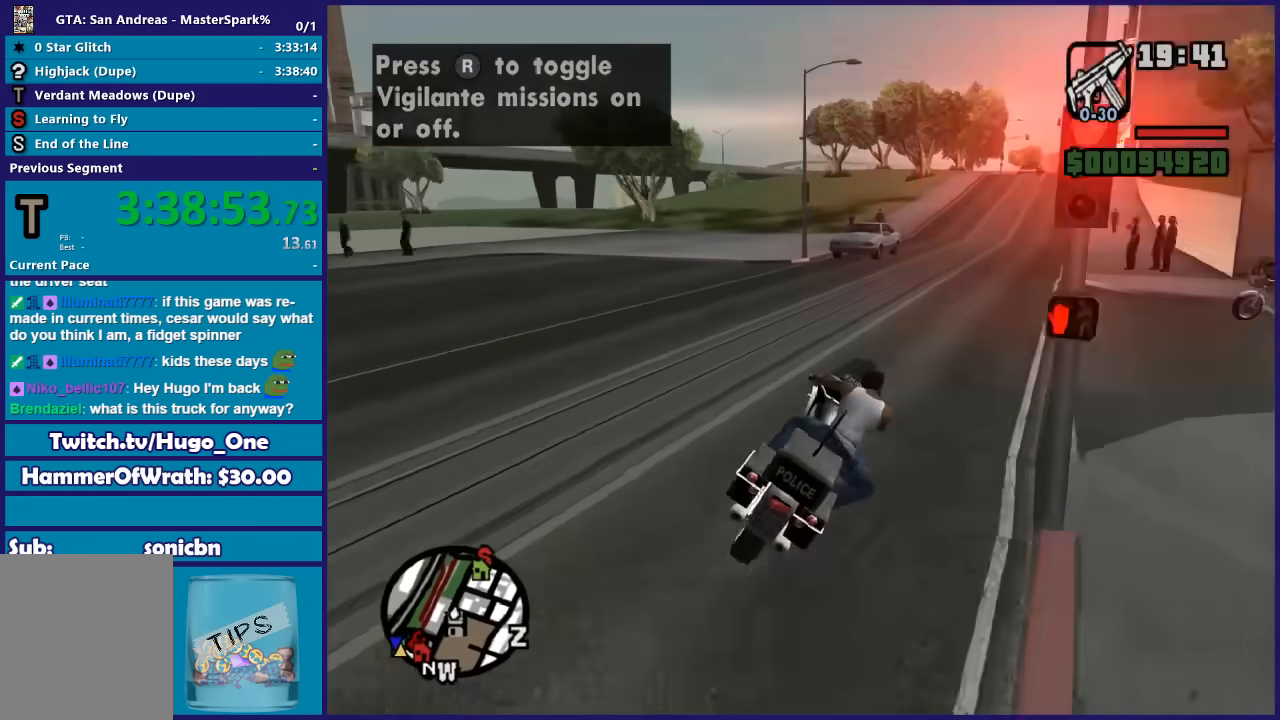
Gameplay with a controller (Xbox layout); each line is a JSON object with the inputs held at the frame after it. "button_events" lists button changes between this image and that frame as [ms after this image, input, new state], when the widget could be followed in between (sticks are given only as held states).
{"buttons": ["R2"], "left_stick": "up", "right_stick": "down-right", "button_events": []}
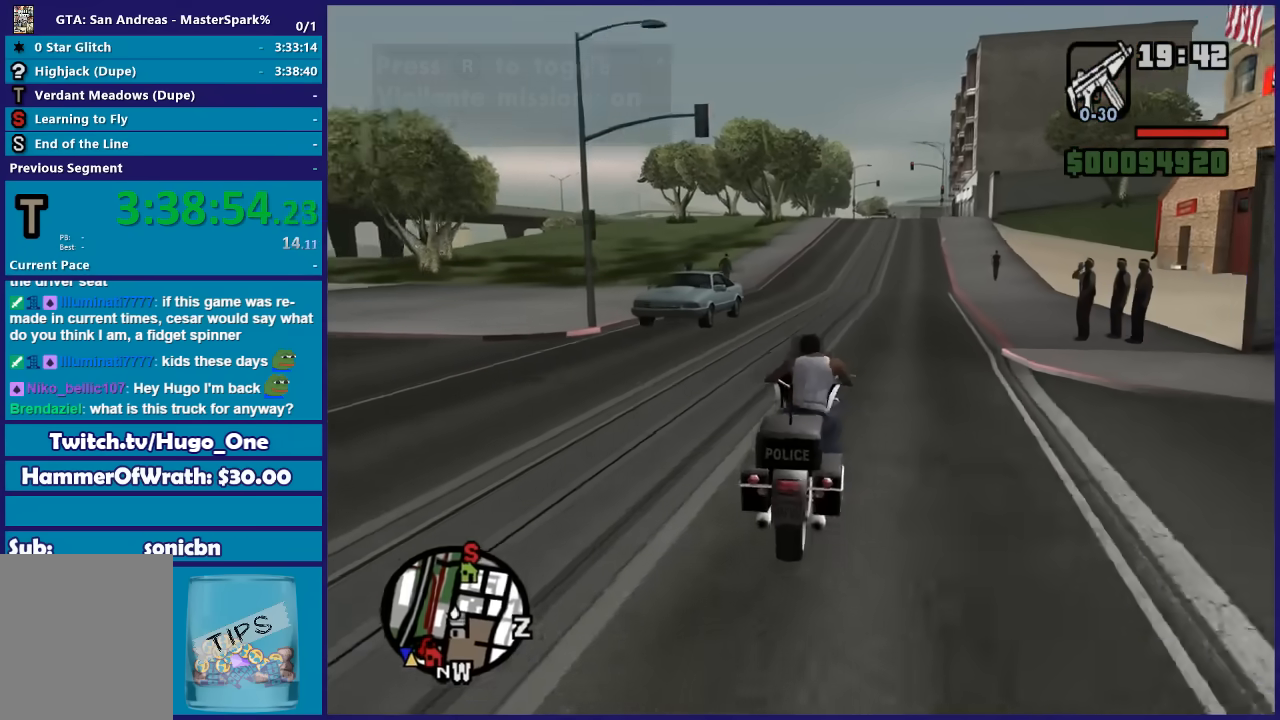
{"buttons": ["R2"], "left_stick": "up-left", "right_stick": "down-right", "button_events": []}
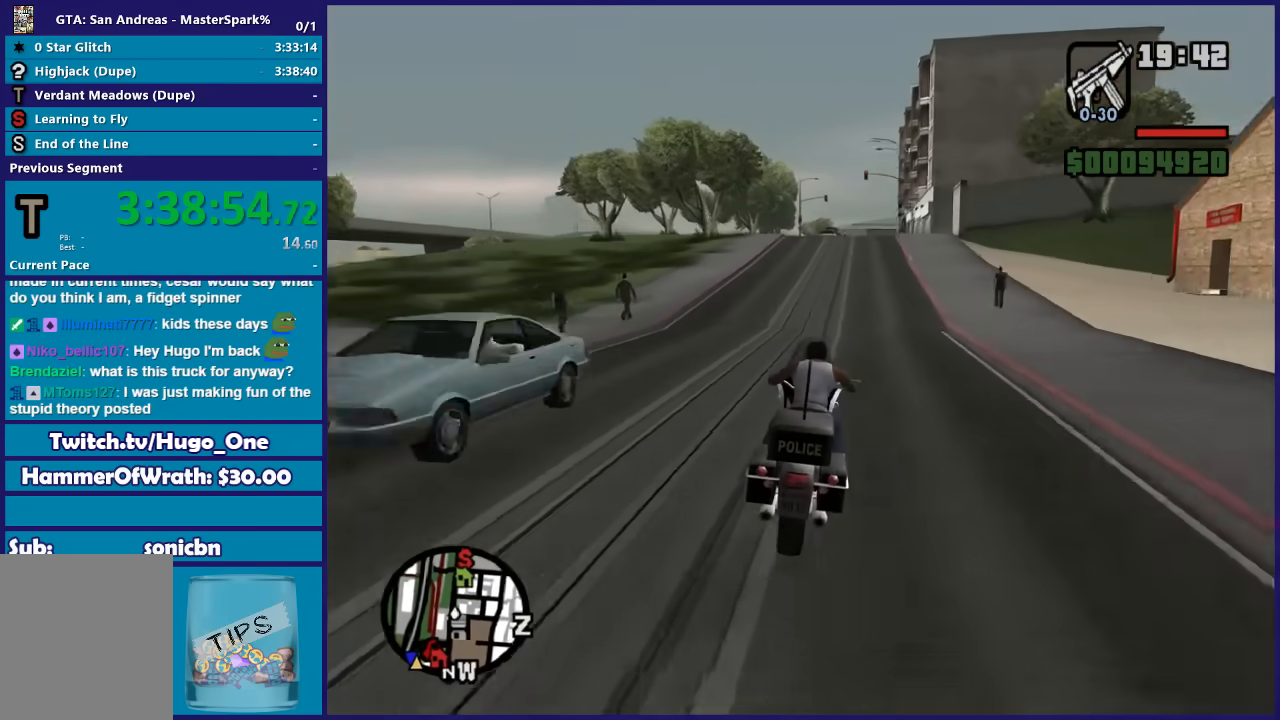
{"buttons": ["R2"], "left_stick": "up", "right_stick": "down-right", "button_events": []}
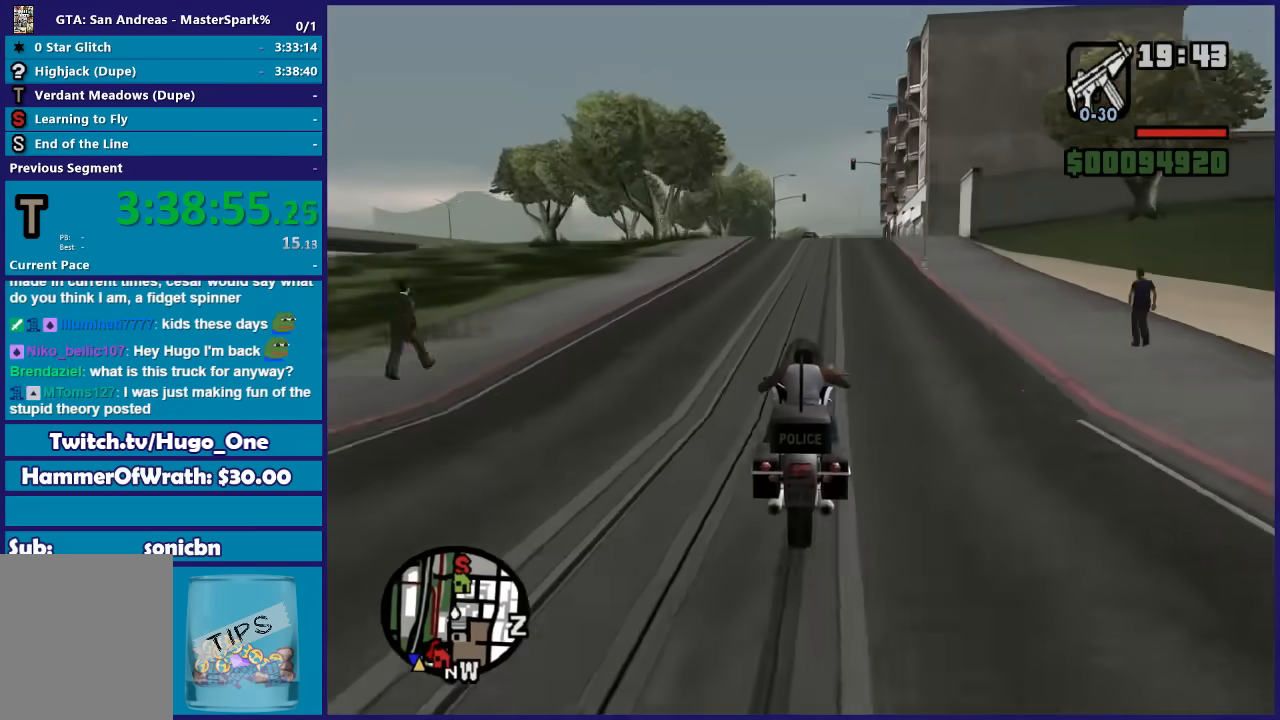
{"buttons": ["R2"], "left_stick": "up", "right_stick": "down", "button_events": []}
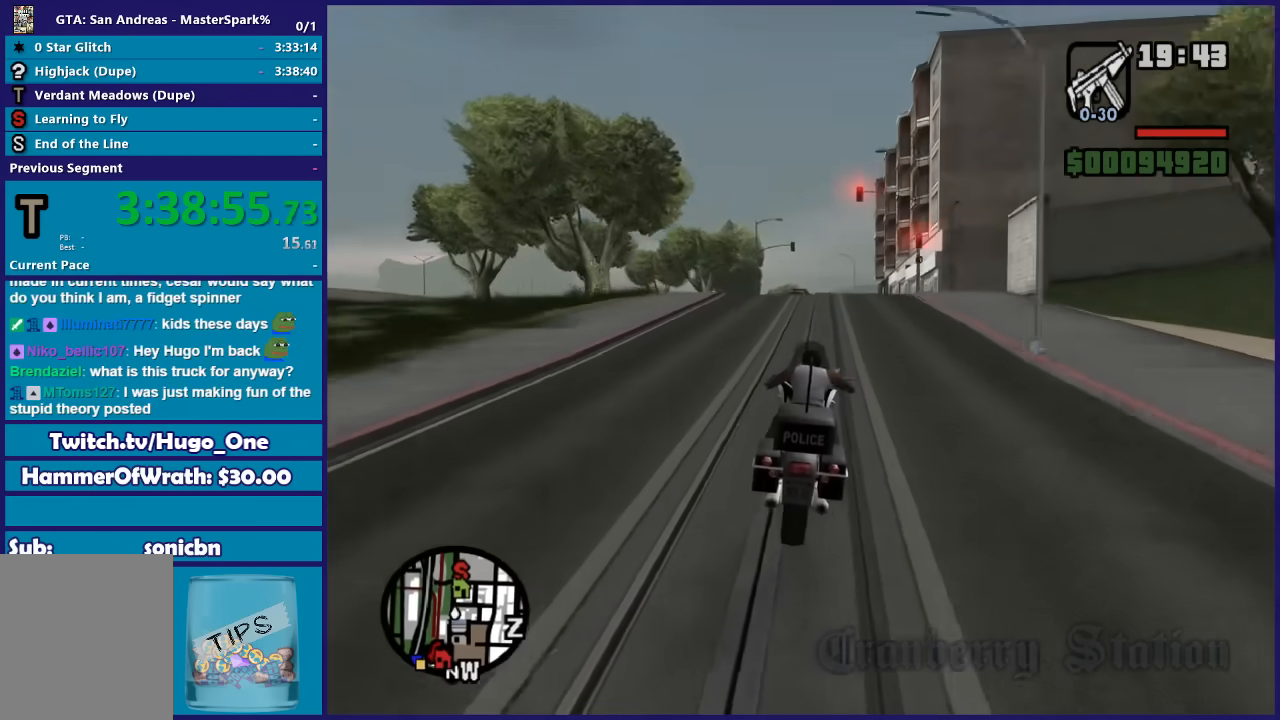
{"buttons": ["R2"], "left_stick": "up-left", "right_stick": "down", "button_events": []}
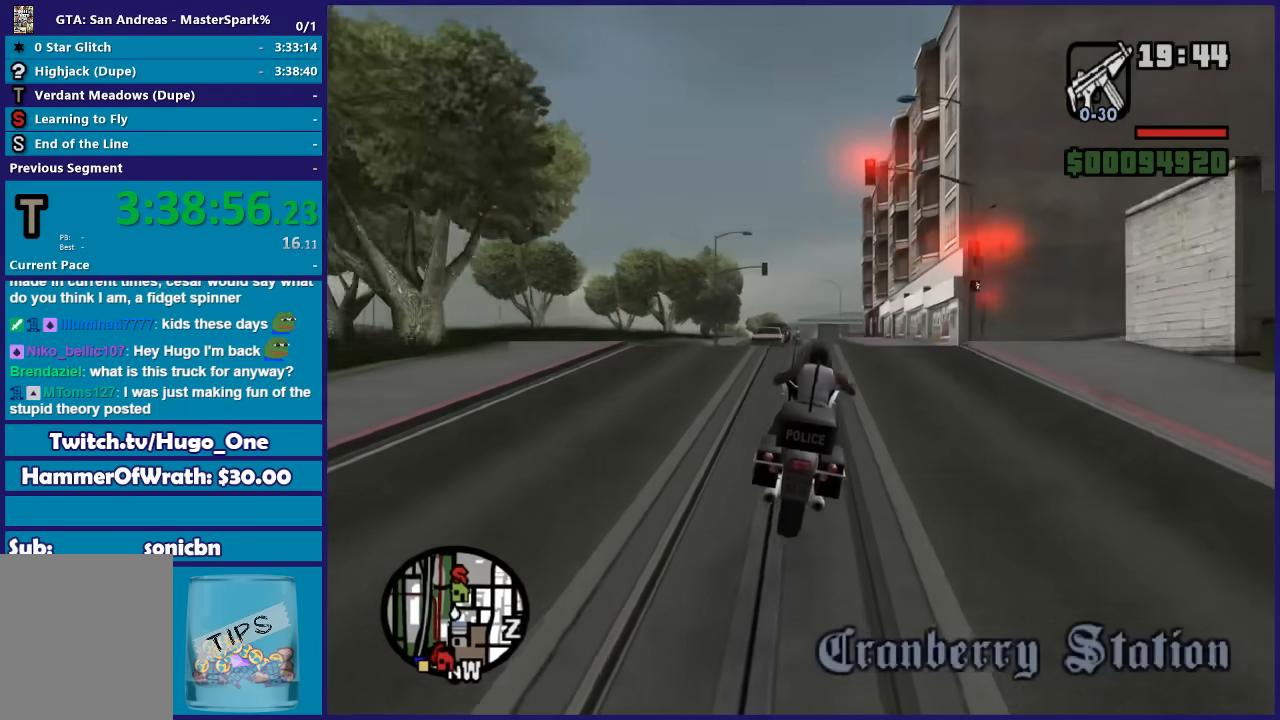
{"buttons": ["R2"], "left_stick": "center", "right_stick": "down", "button_events": []}
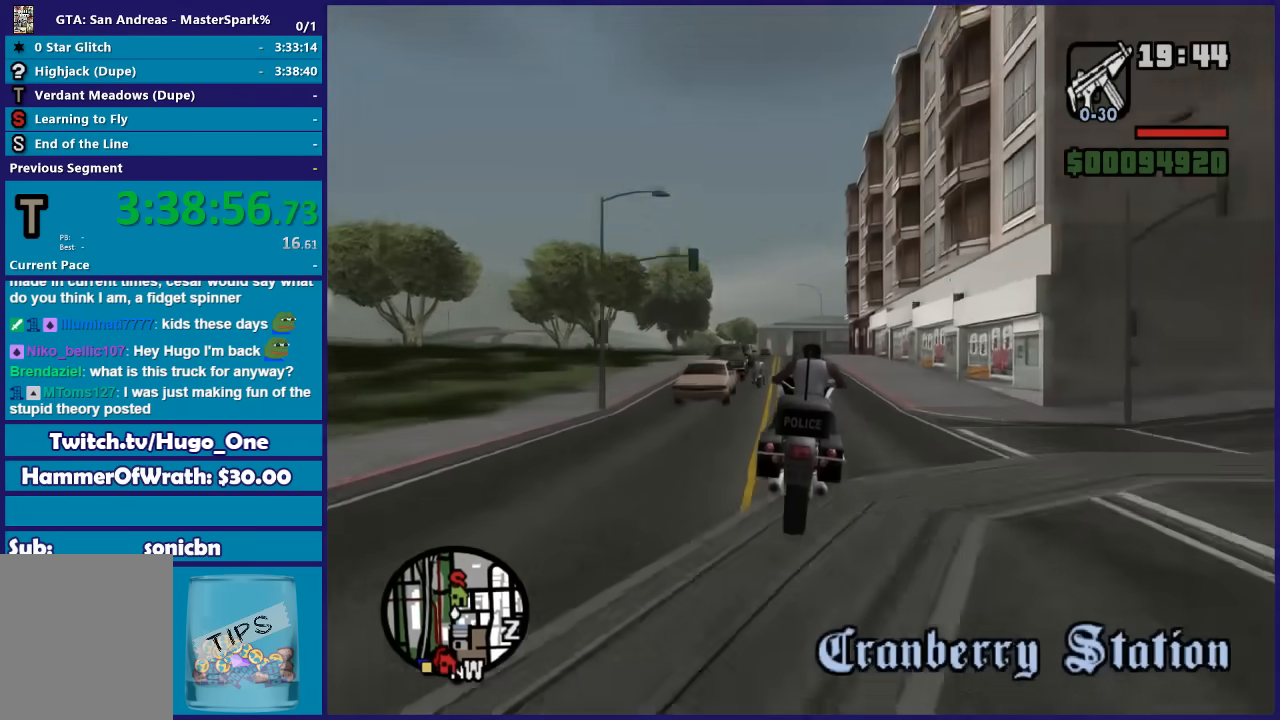
{"buttons": ["R2"], "left_stick": "right", "right_stick": "down", "button_events": []}
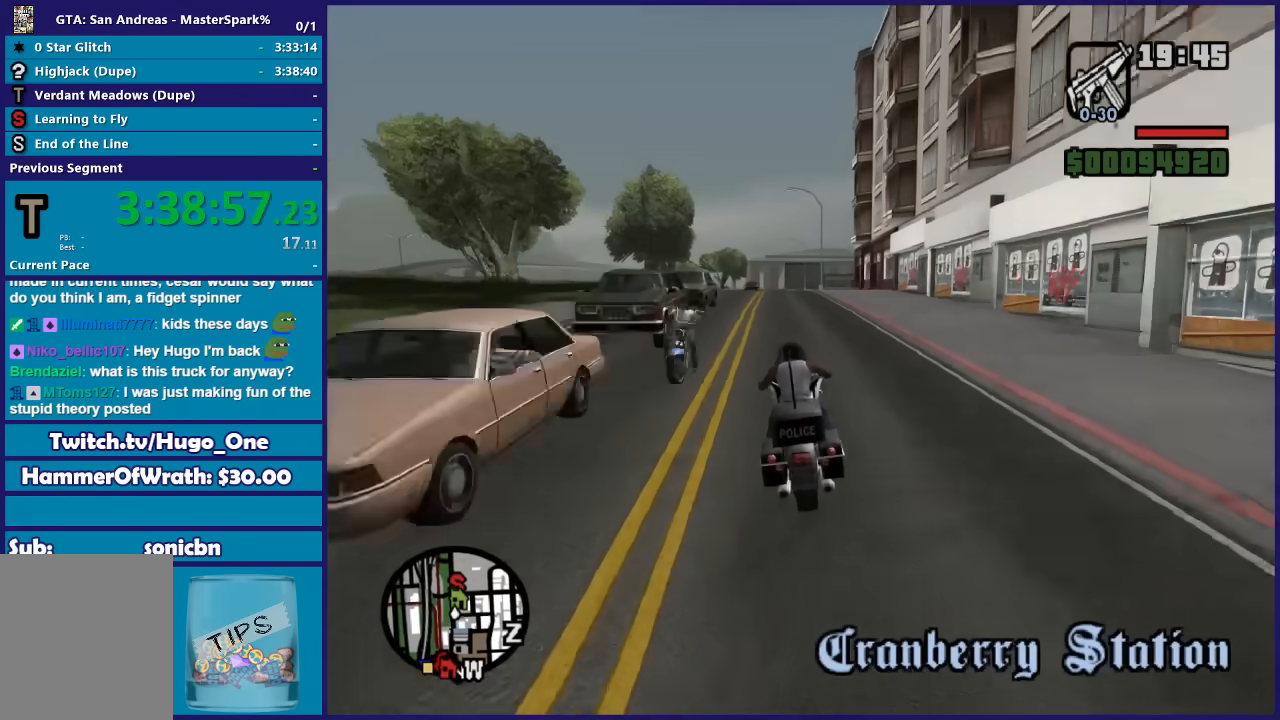
{"buttons": ["R2"], "left_stick": "center", "right_stick": "down", "button_events": []}
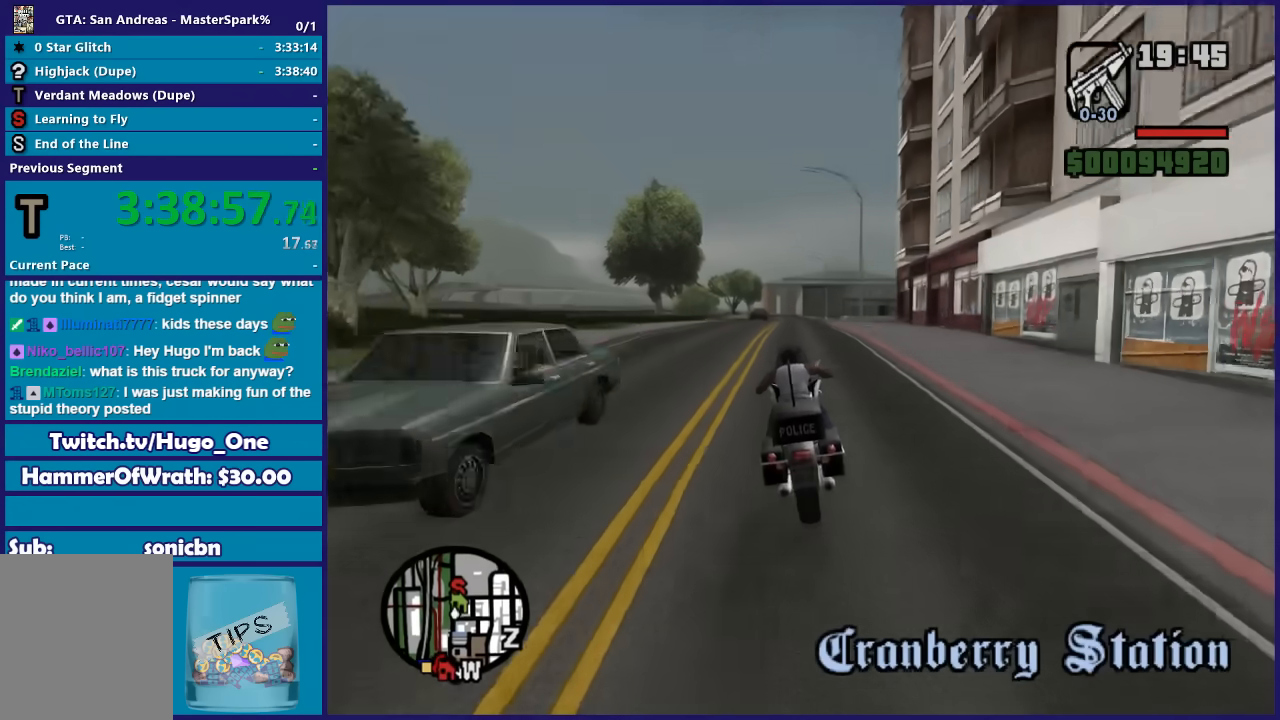
{"buttons": ["R2"], "left_stick": "up", "right_stick": "down", "button_events": []}
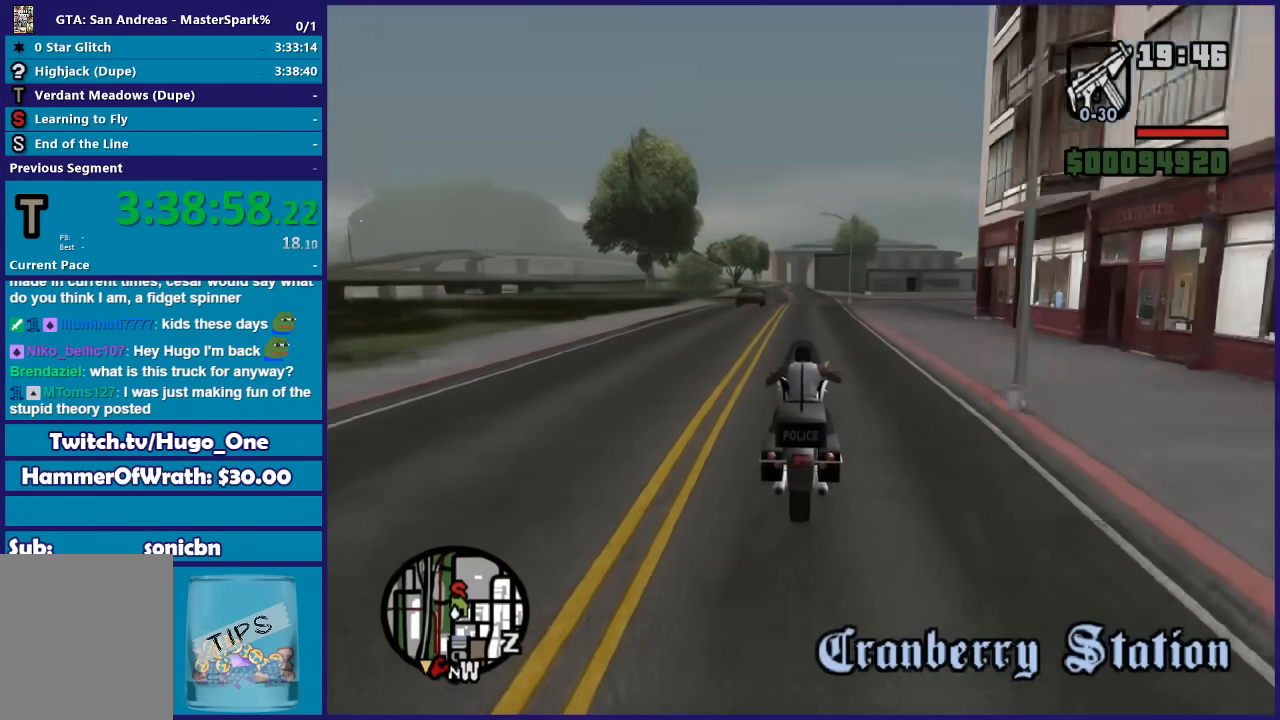
{"buttons": ["R2"], "left_stick": "up-left", "right_stick": "center", "button_events": []}
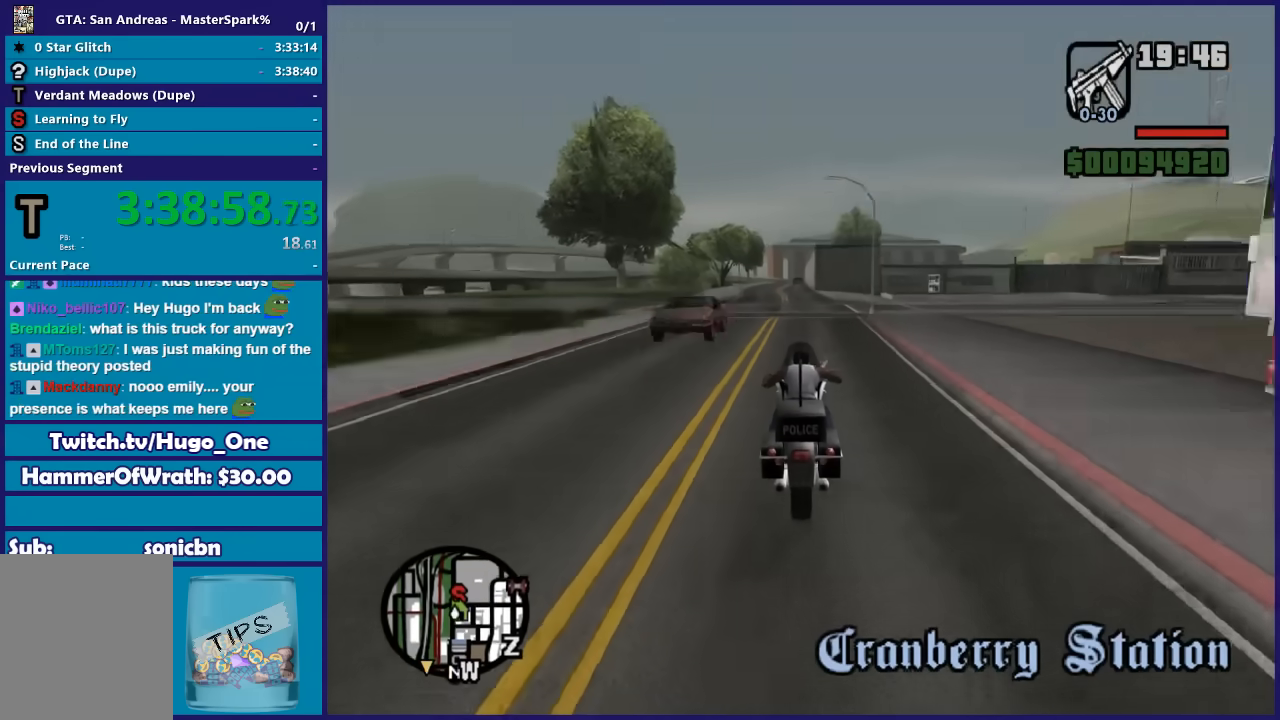
{"buttons": ["R2"], "left_stick": "up-right", "right_stick": "center", "button_events": []}
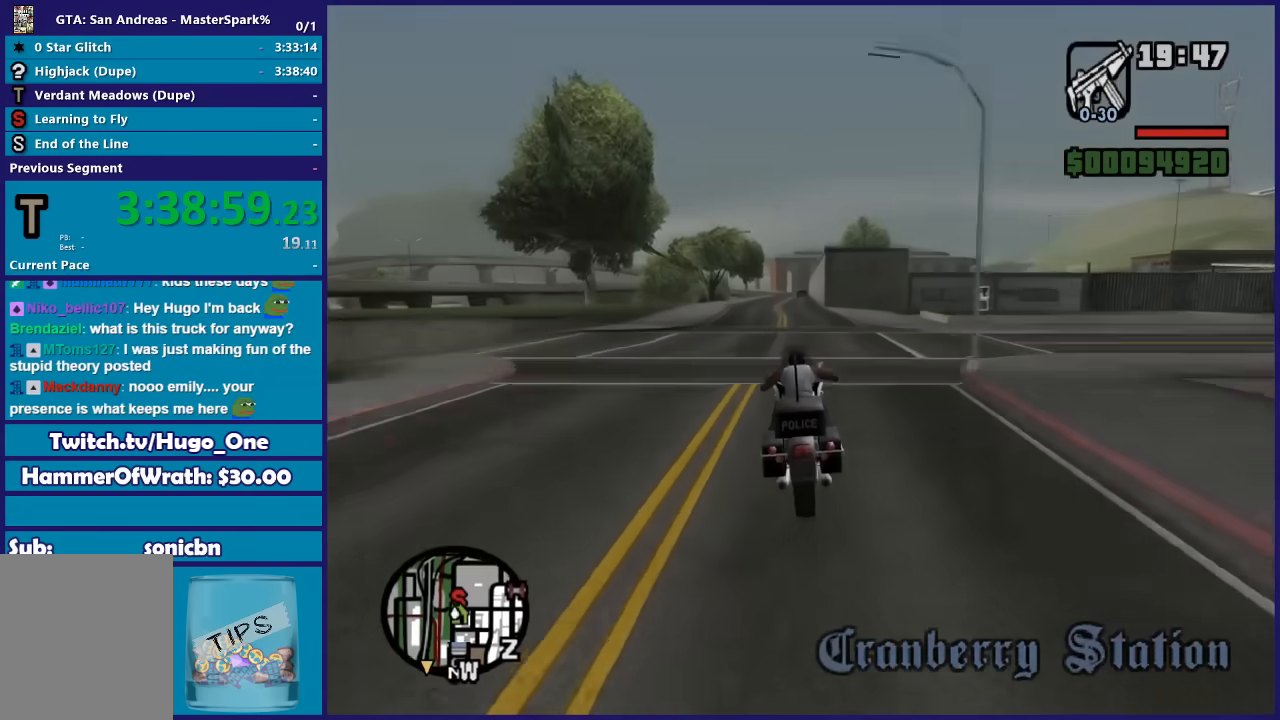
{"buttons": ["R2"], "left_stick": "center", "right_stick": "center", "button_events": []}
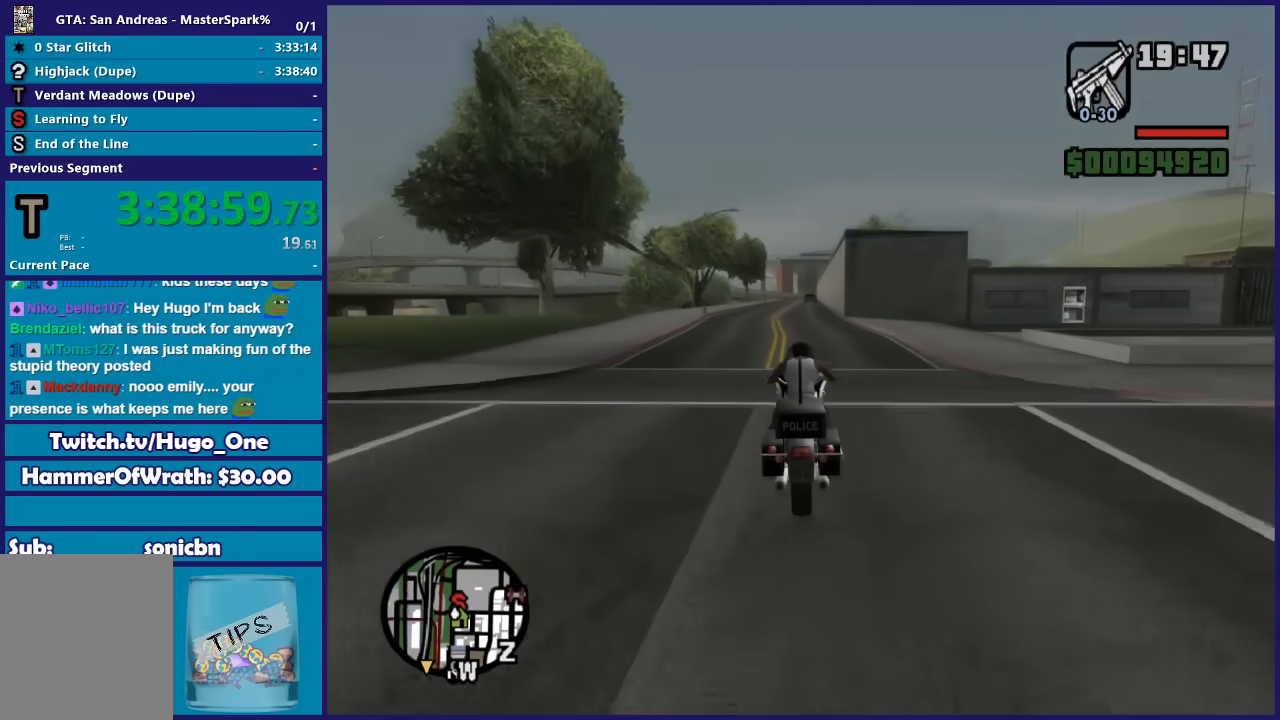
{"buttons": ["R2"], "left_stick": "center", "right_stick": "center", "button_events": []}
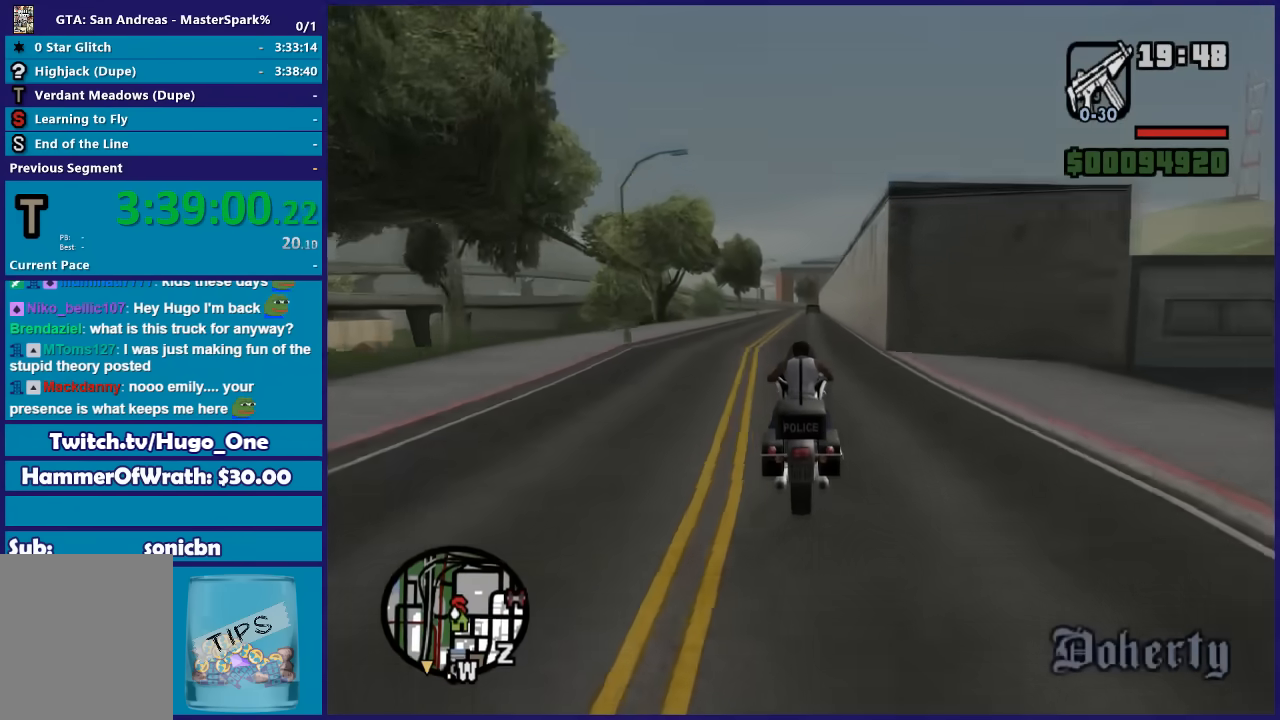
{"buttons": ["R2"], "left_stick": "up", "right_stick": "center", "button_events": []}
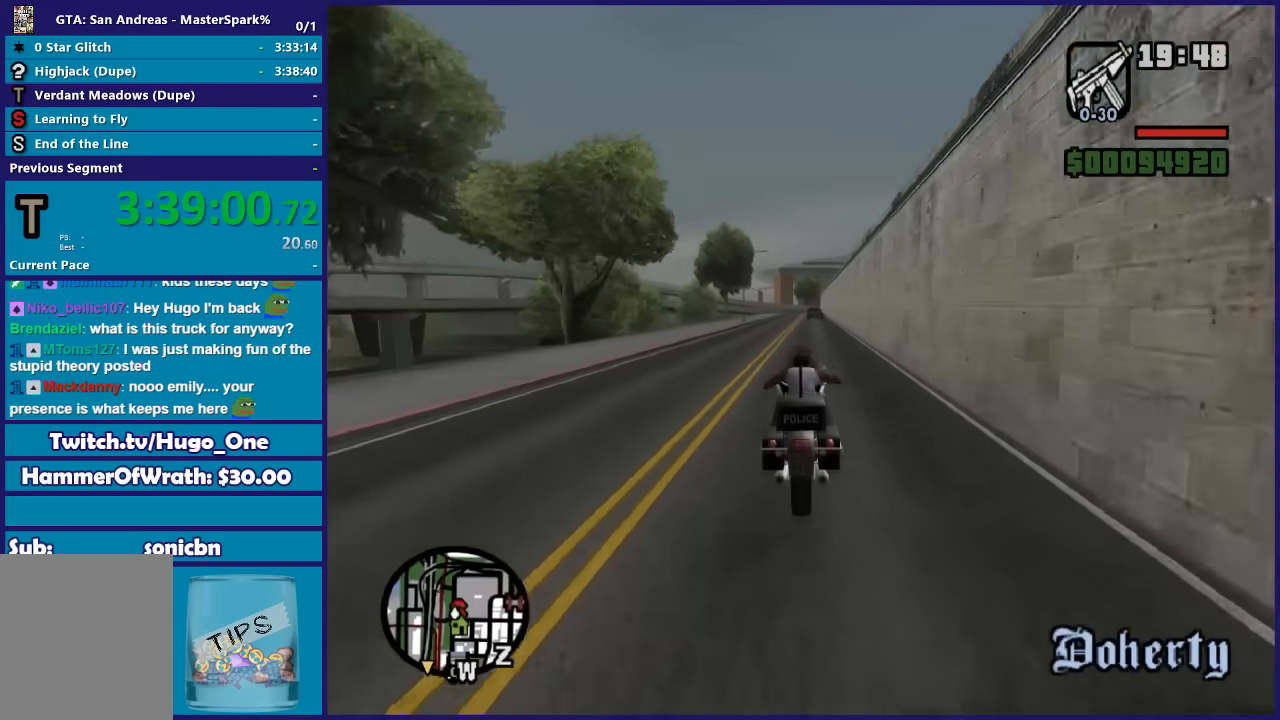
{"buttons": ["R2"], "left_stick": "up", "right_stick": "center", "button_events": []}
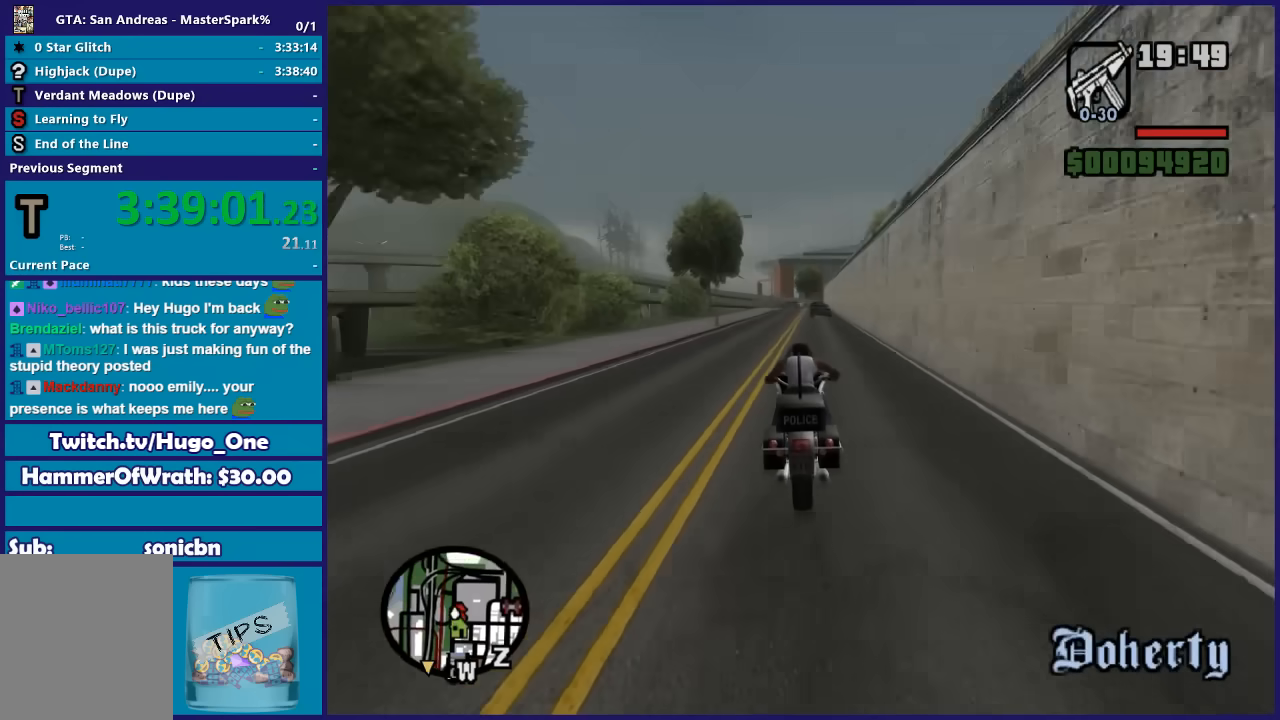
{"buttons": ["R2"], "left_stick": "up-right", "right_stick": "center", "button_events": []}
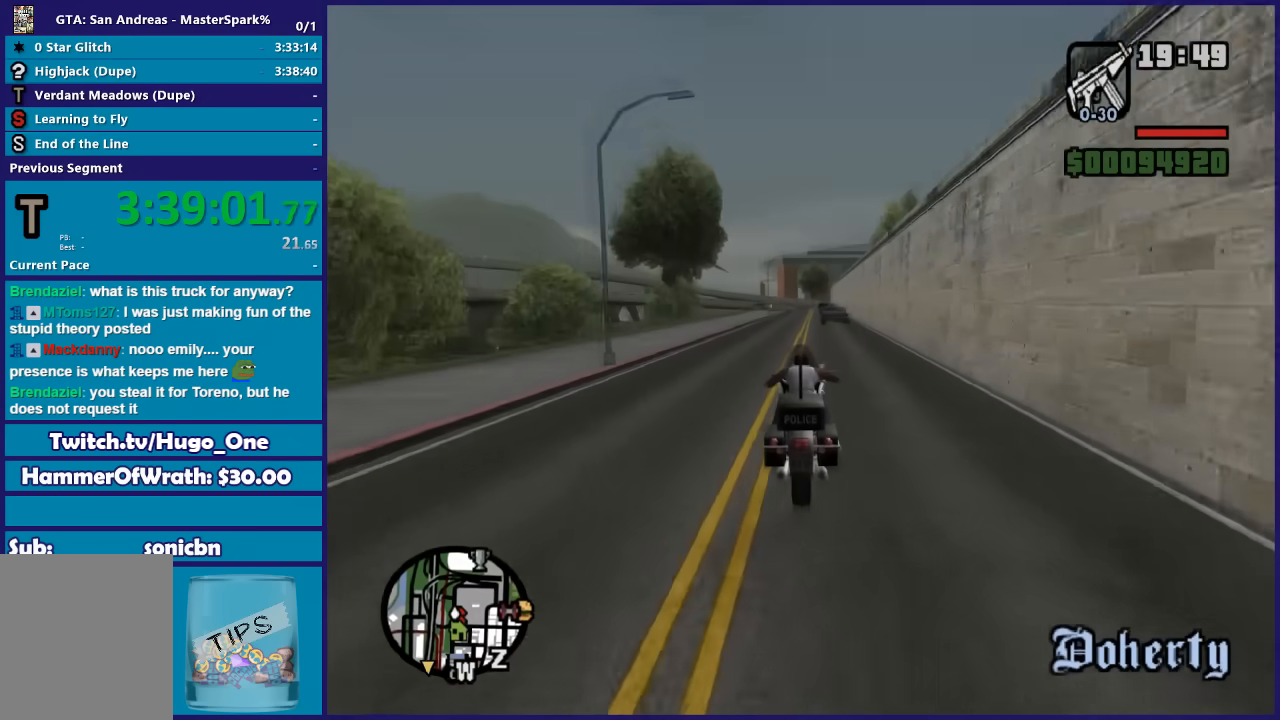
{"buttons": ["R2"], "left_stick": "up-right", "right_stick": "center", "button_events": []}
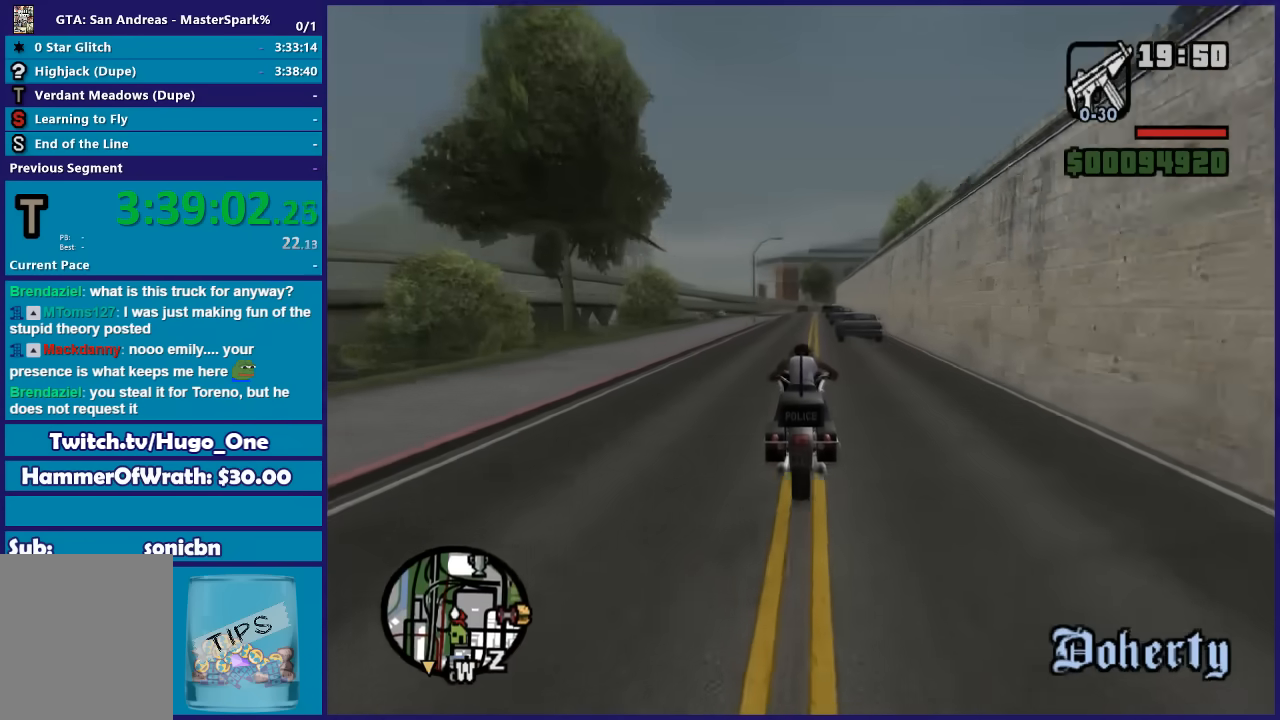
{"buttons": ["R2"], "left_stick": "up-right", "right_stick": "center", "button_events": []}
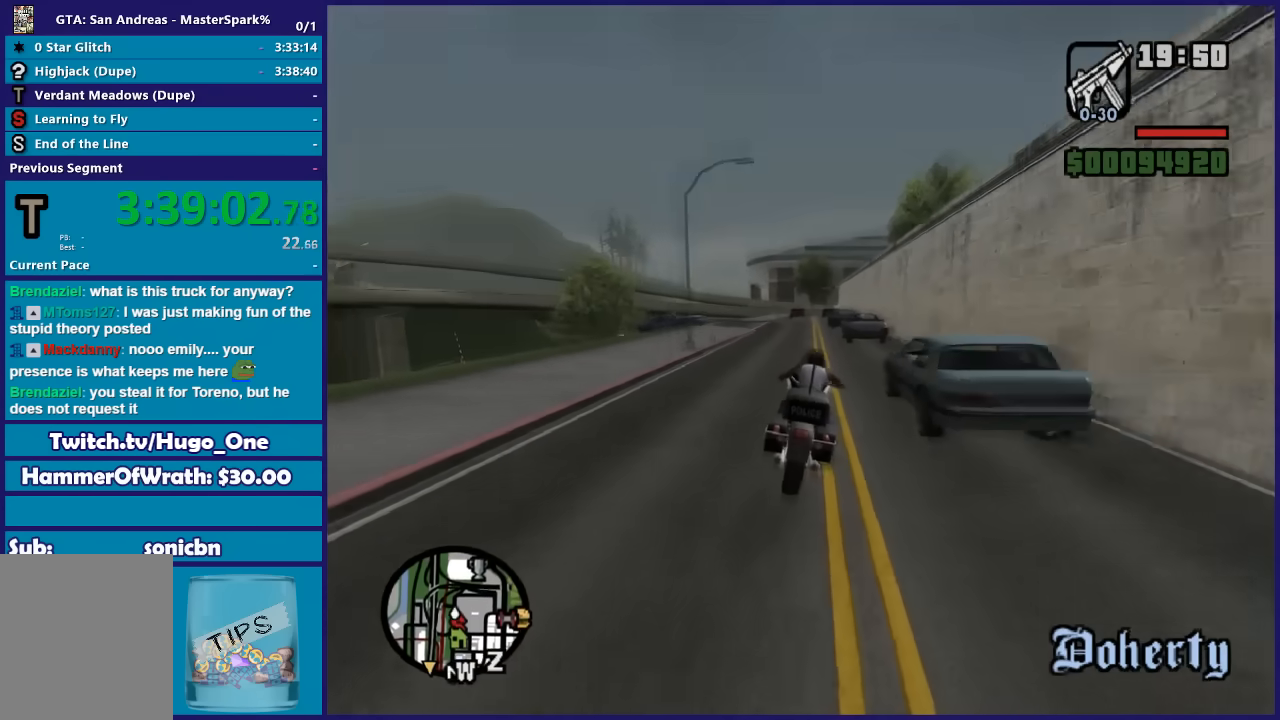
{"buttons": ["L2"], "left_stick": "right", "right_stick": "center", "button_events": [[300, "R2", "up"], [367, "L2", "down"]]}
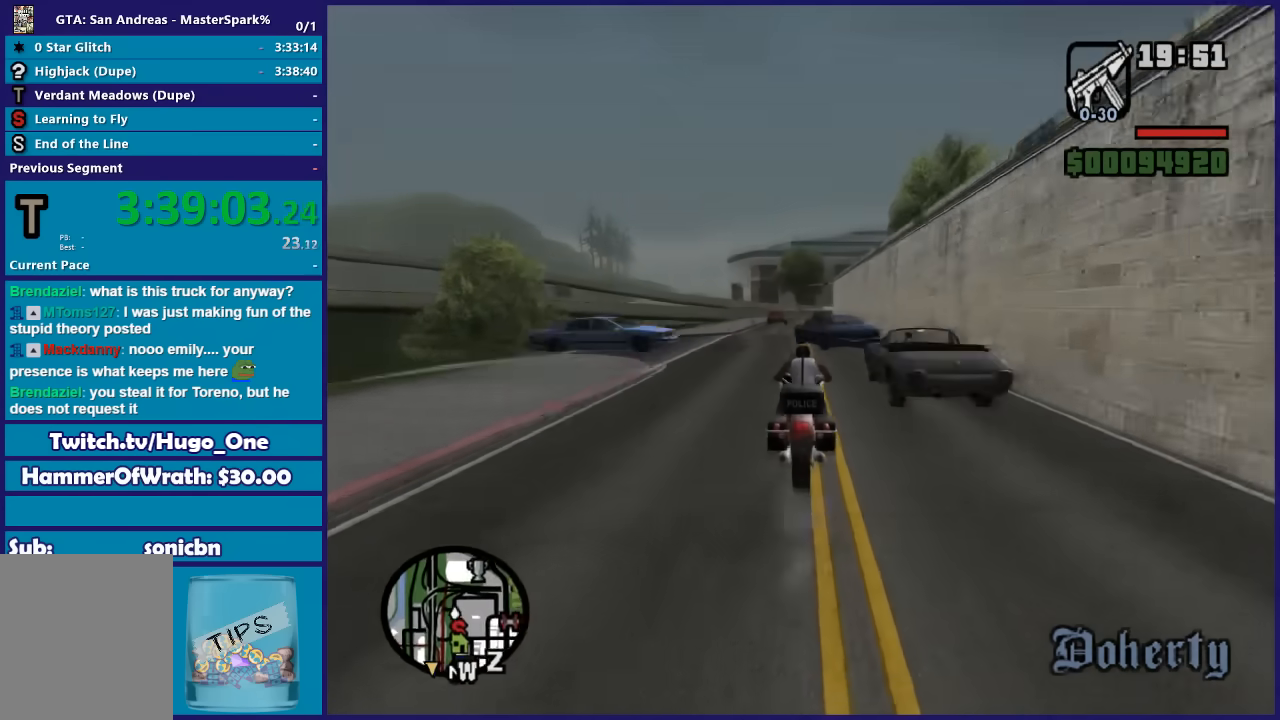
{"buttons": ["L2"], "left_stick": "up-right", "right_stick": "down-right", "button_events": []}
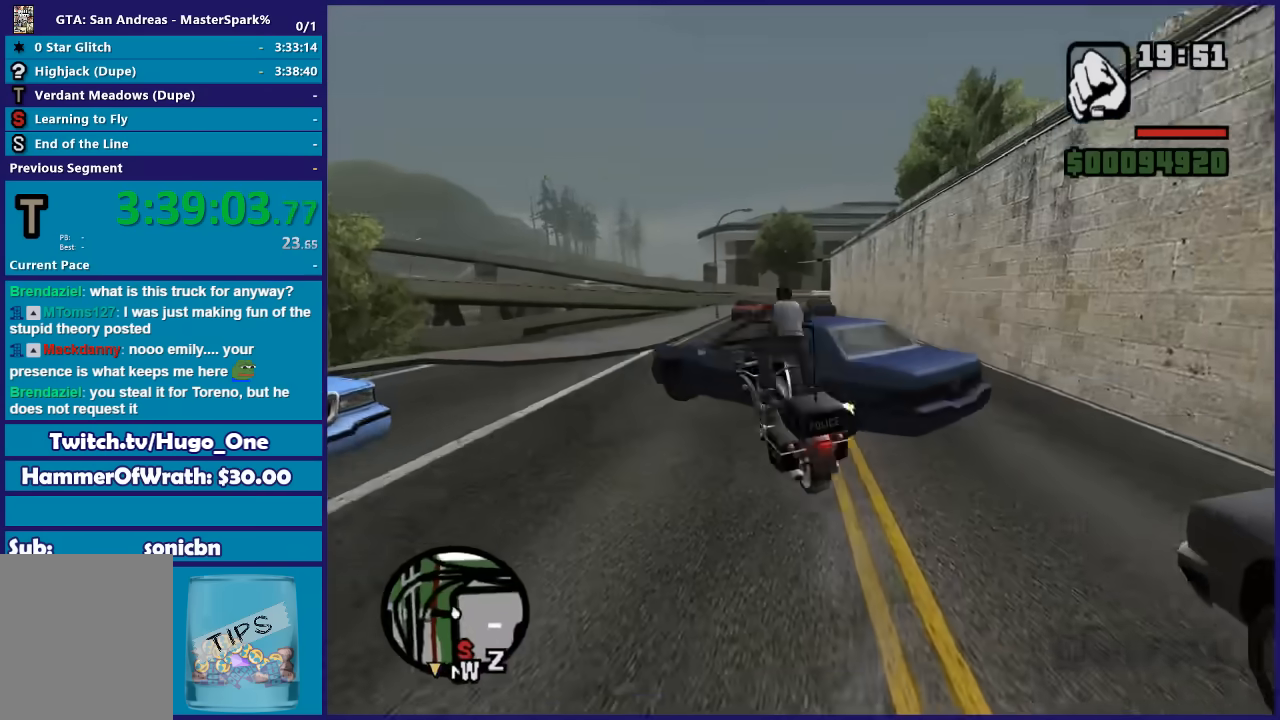
{"buttons": ["L2"], "left_stick": "center", "right_stick": "down-right", "button_events": []}
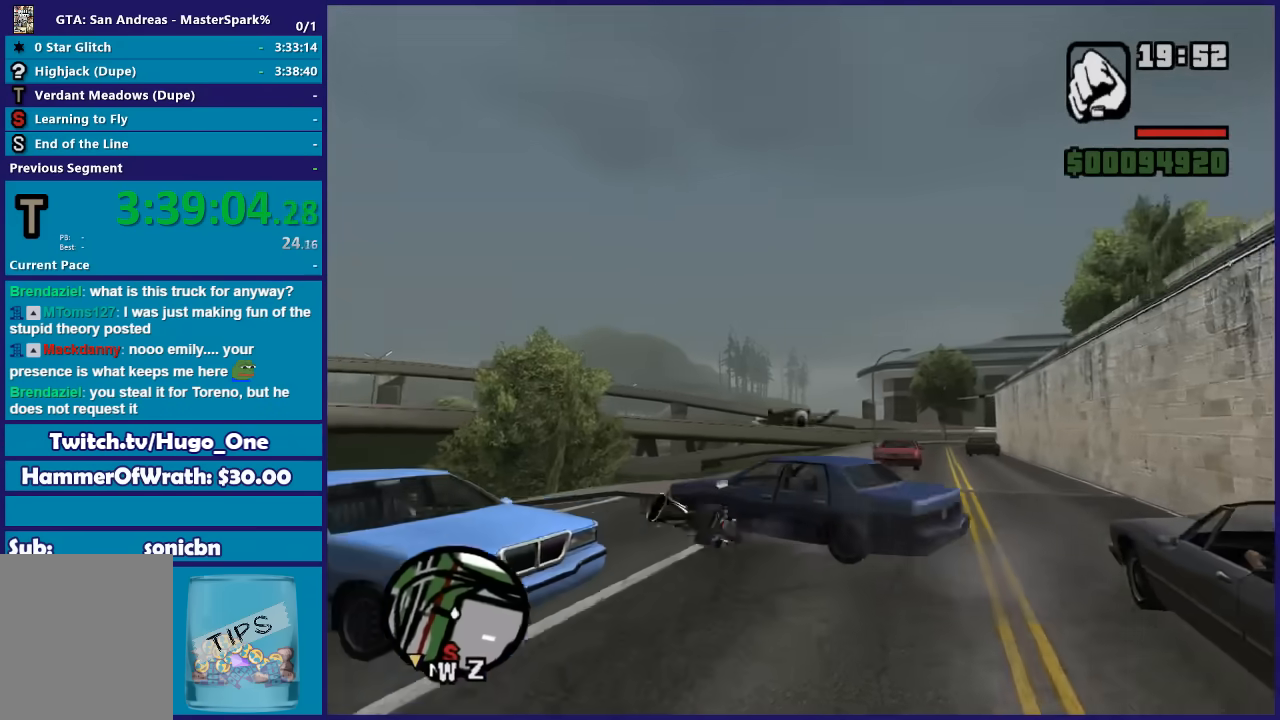
{"buttons": [], "left_stick": "center", "right_stick": "down-left", "button_events": [[100, "L2", "up"]]}
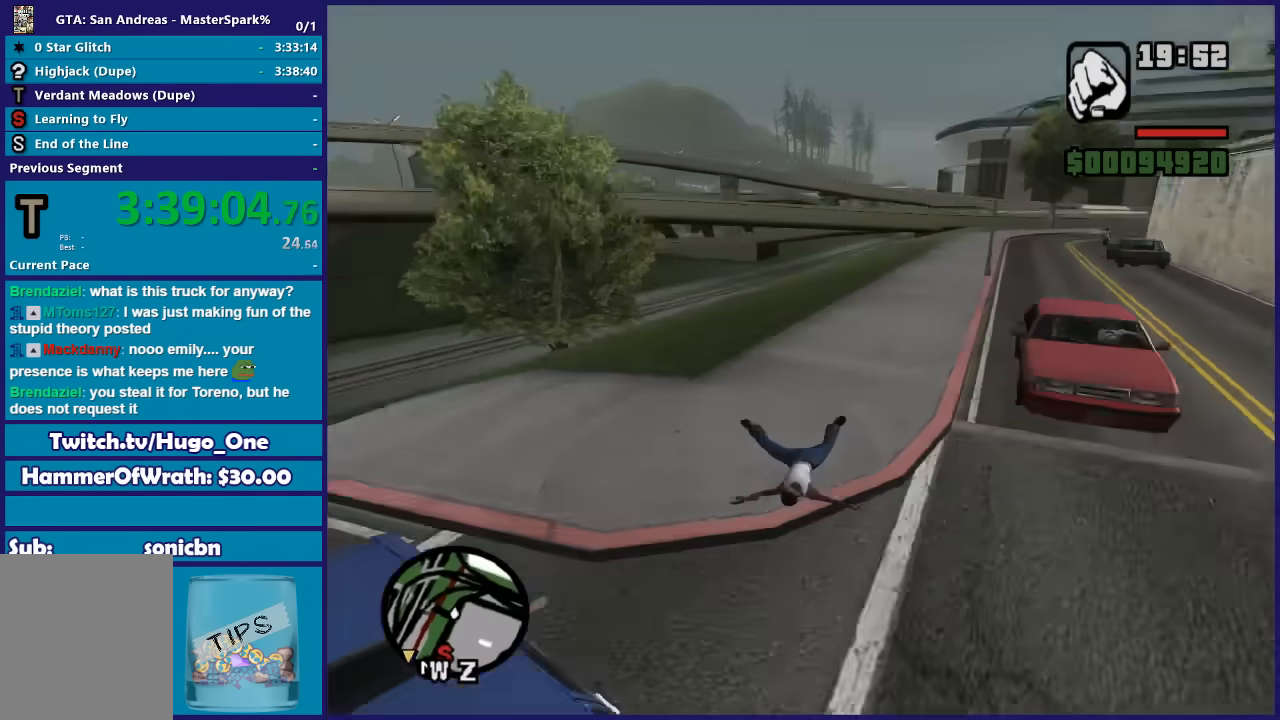
{"buttons": [], "left_stick": "left", "right_stick": "left", "button_events": []}
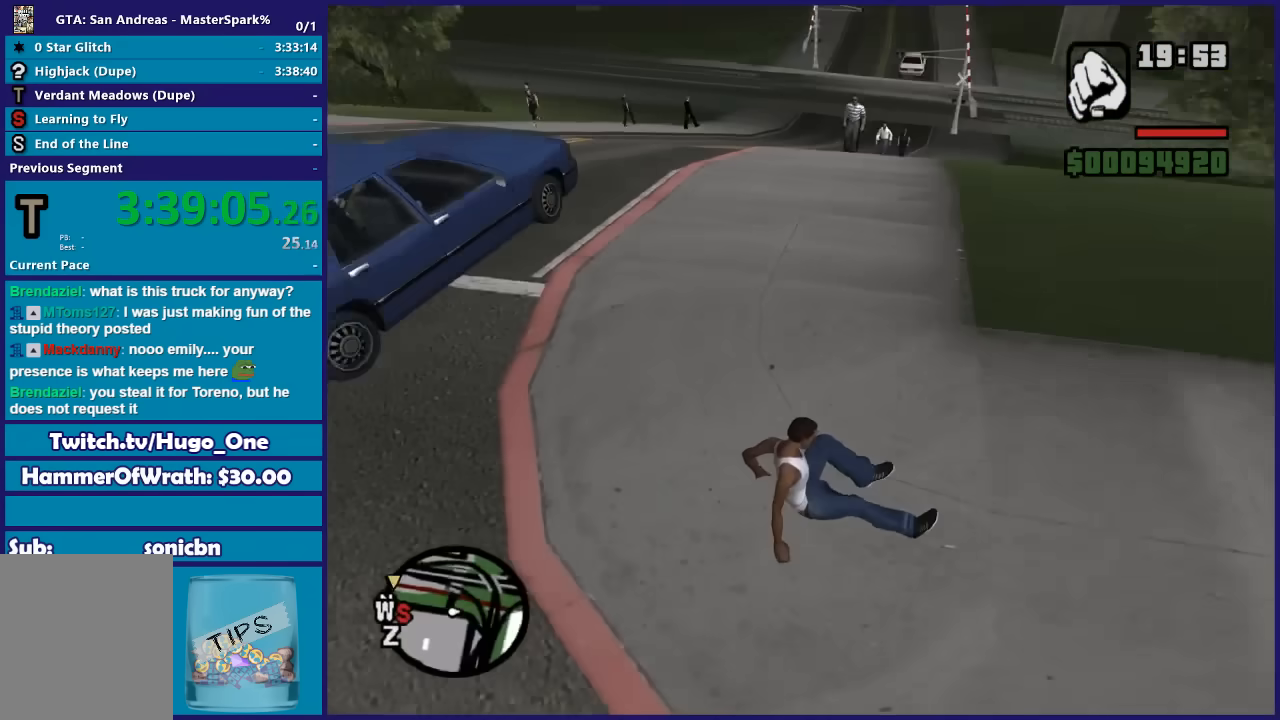
{"buttons": ["A"], "left_stick": "up", "right_stick": "center", "button_events": [[501, "A", "down"]]}
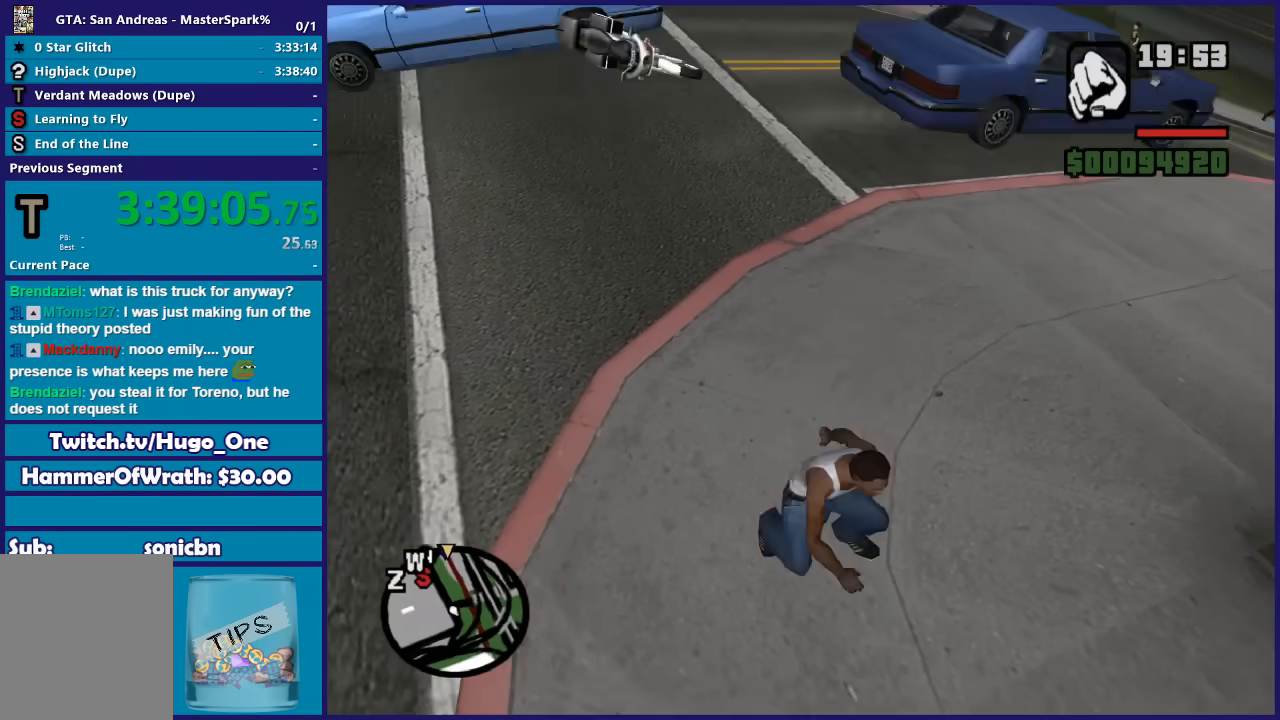
{"buttons": [], "left_stick": "up", "right_stick": "center", "button_events": [[100, "A", "up"], [200, "A", "down"], [300, "A", "up"], [400, "A", "down"], [500, "A", "up"]]}
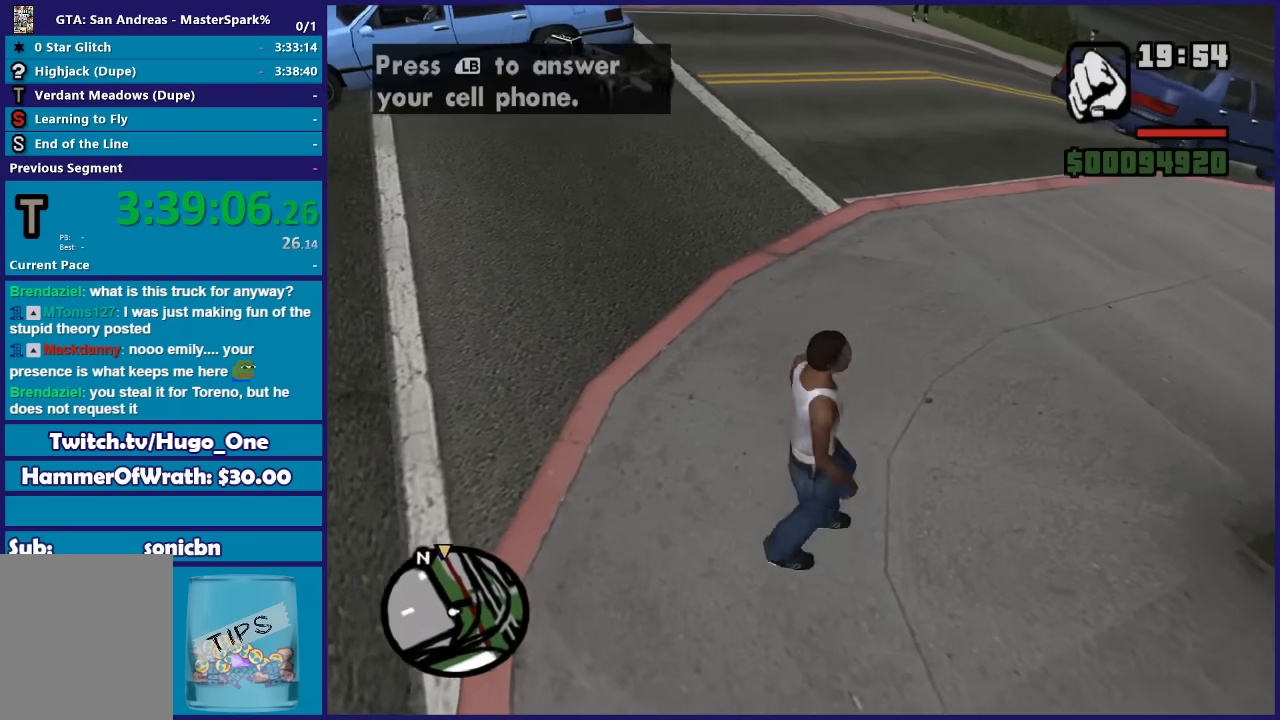
{"buttons": ["A"], "left_stick": "up", "right_stick": "center", "button_events": [[100, "A", "down"], [200, "A", "up"], [300, "A", "down"], [400, "A", "up"], [467, "A", "down"]]}
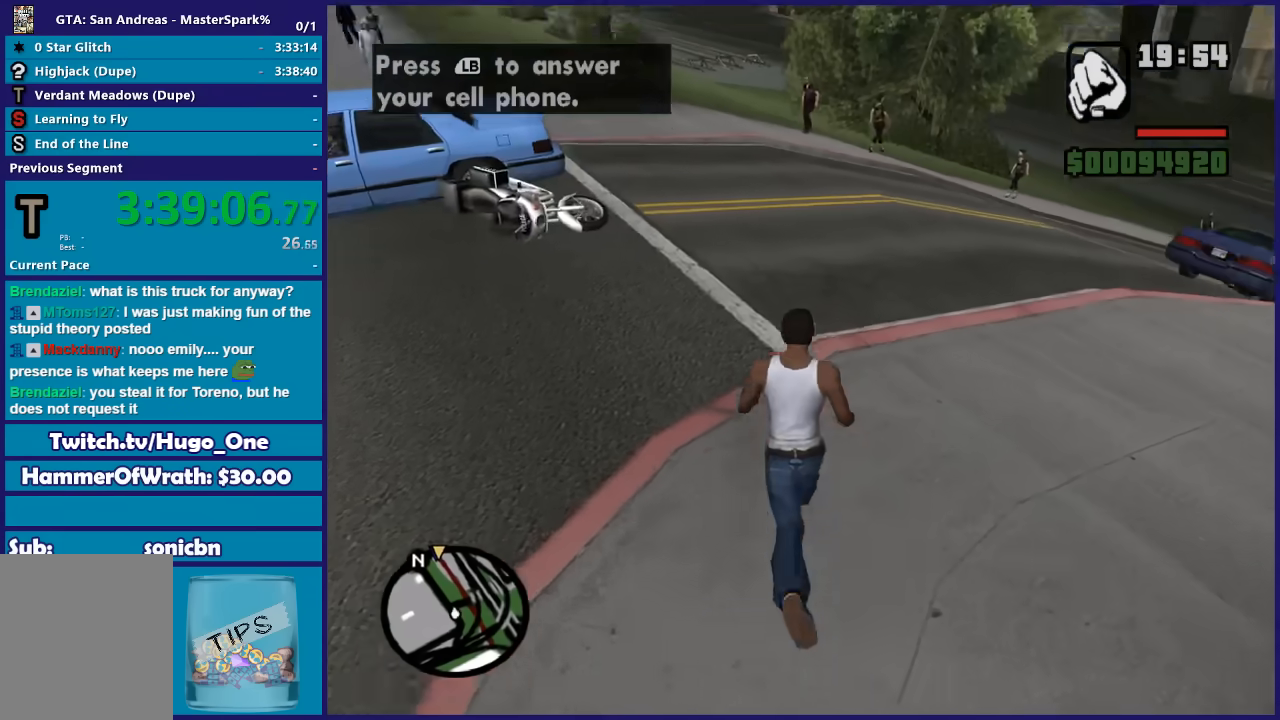
{"buttons": [], "left_stick": "up", "right_stick": "center", "button_events": [[66, "A", "up"], [166, "A", "down"], [266, "A", "up"], [367, "A", "down"], [467, "A", "up"]]}
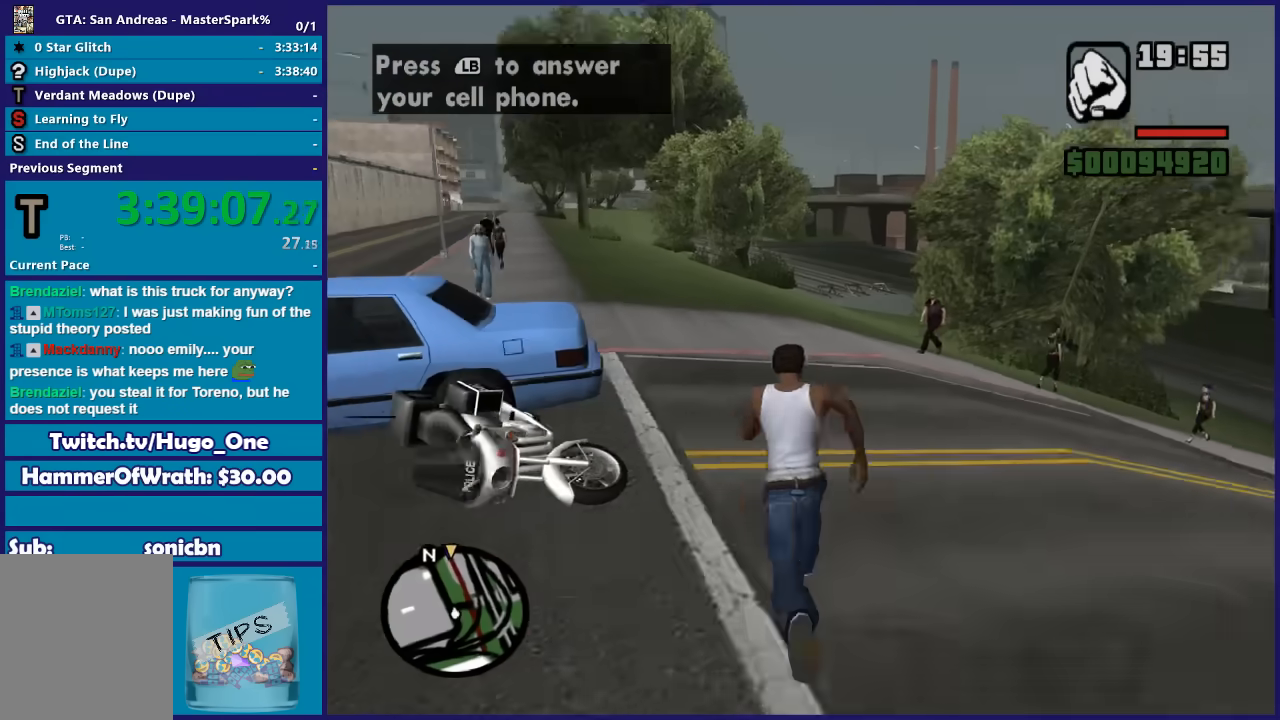
{"buttons": ["Y"], "left_stick": "center", "right_stick": "center", "button_events": [[33, "A", "down"], [134, "A", "up"], [267, "Y", "down"], [400, "Y", "up"], [467, "Y", "down"]]}
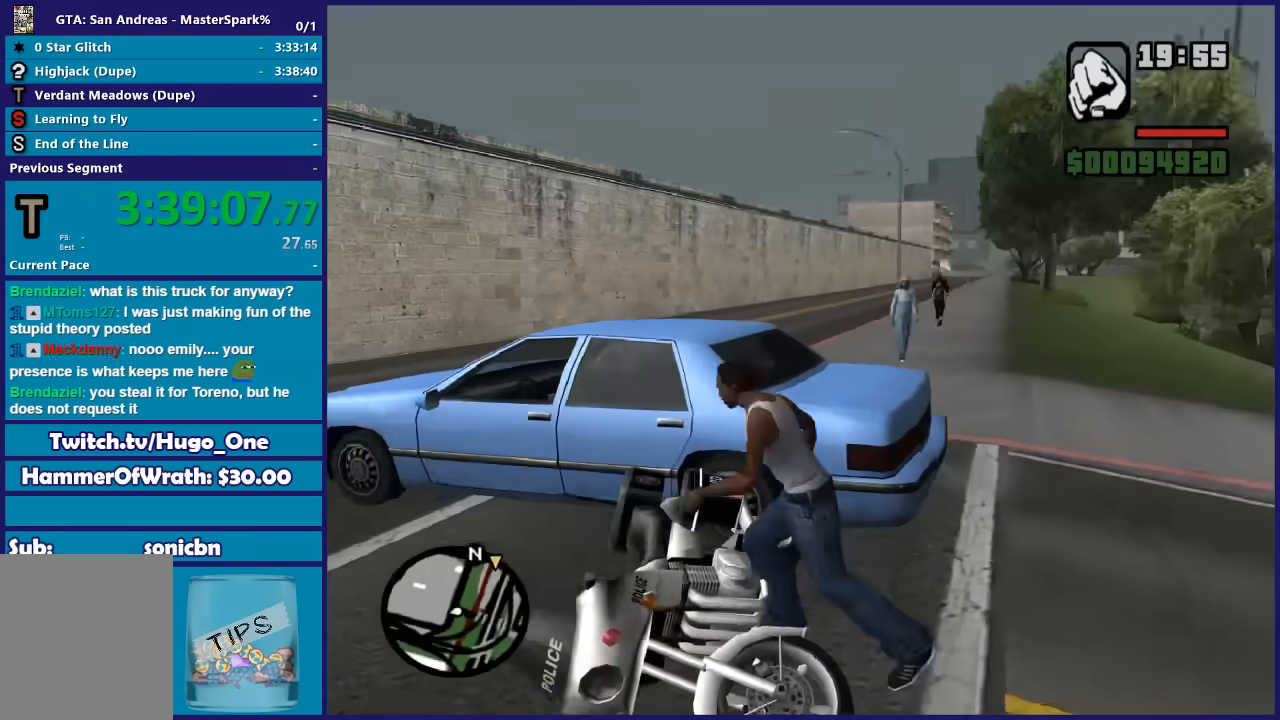
{"buttons": [], "left_stick": "center", "right_stick": "left", "button_events": [[66, "Y", "up"]]}
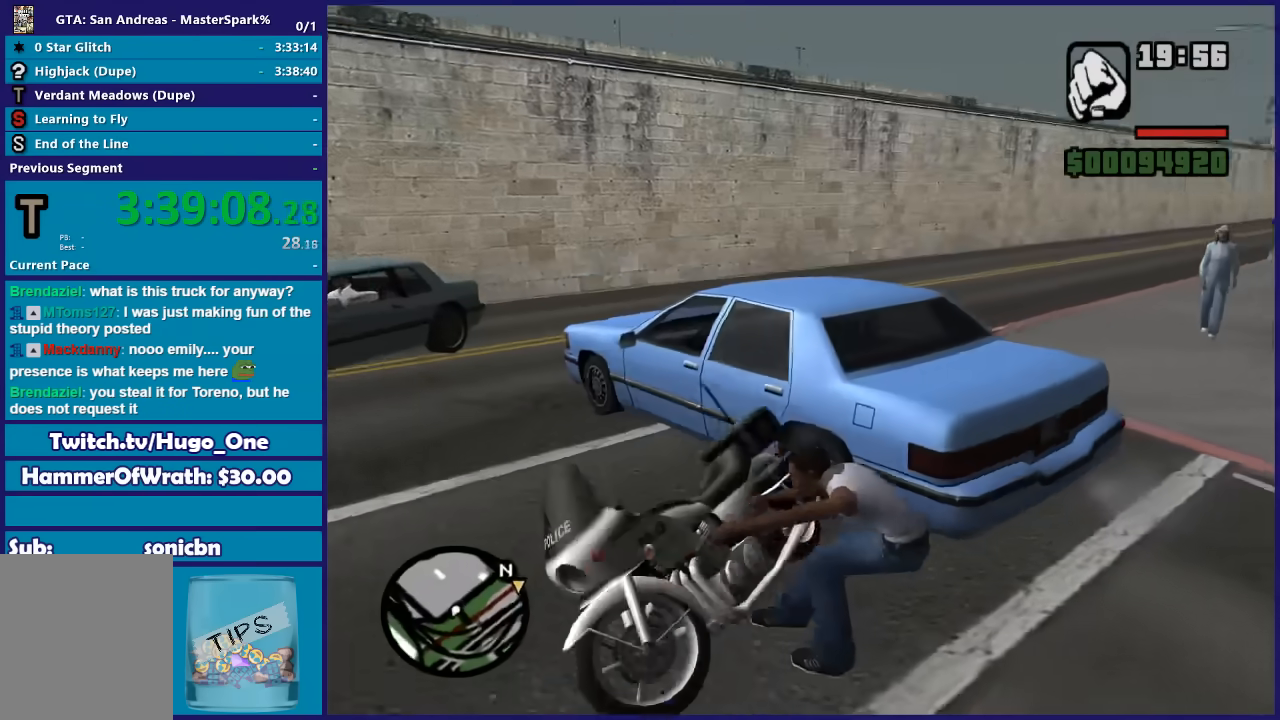
{"buttons": [], "left_stick": "center", "right_stick": "center", "button_events": []}